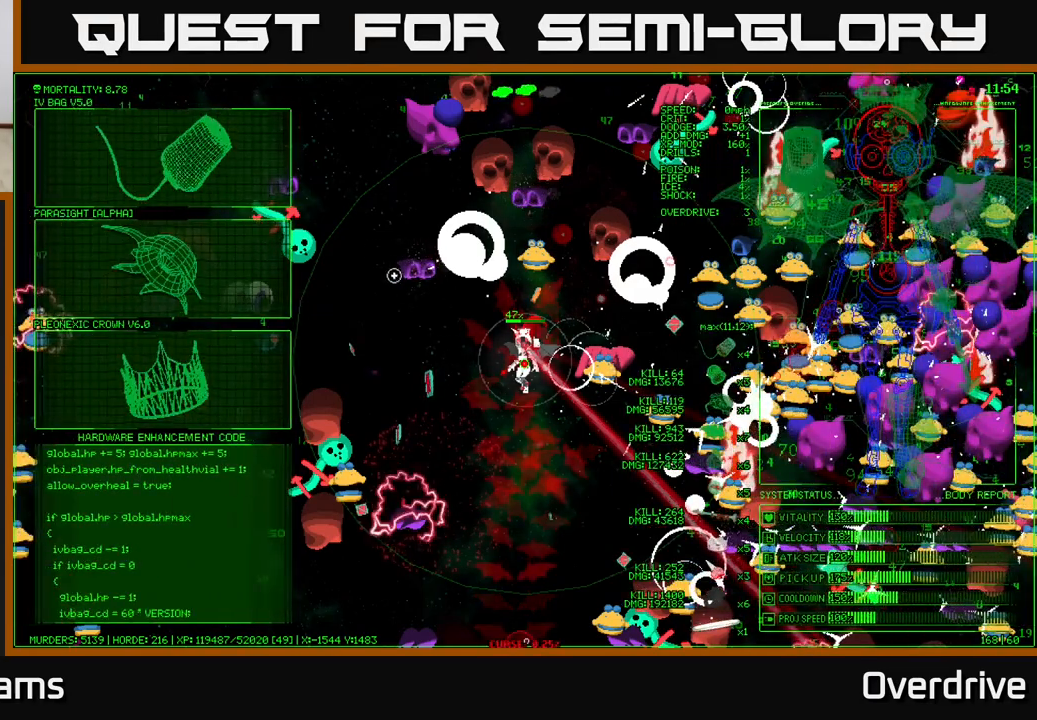
Gameplay with a controller (Xbox layout); each line is a JSON object with the inputs held at the frame after it. "events" lists button and stick changes between this image and that frame as [ms after this image, input, new state], when the widget could be followed in between.
{"buttons": [], "left_stick": "left", "right_stick": "center", "events": [[383, "left_stick", "left"]]}
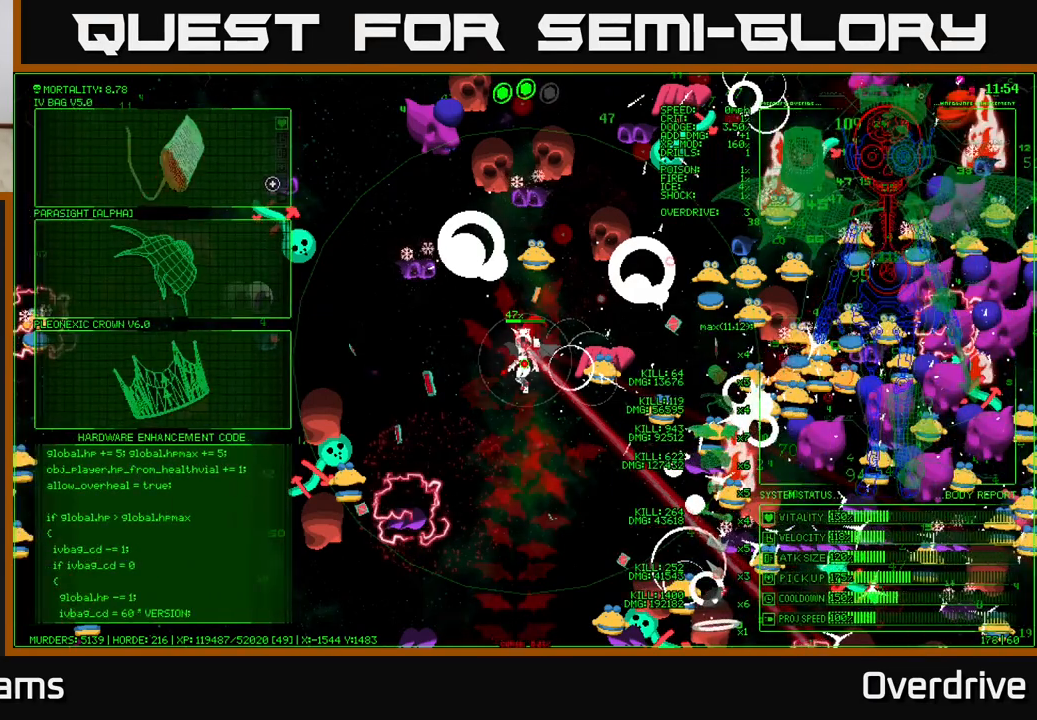
{"buttons": [], "left_stick": "up", "right_stick": "center", "events": [[50, "left_stick", "up-left"], [183, "left_stick", "down-left"], [400, "left_stick", "up"]]}
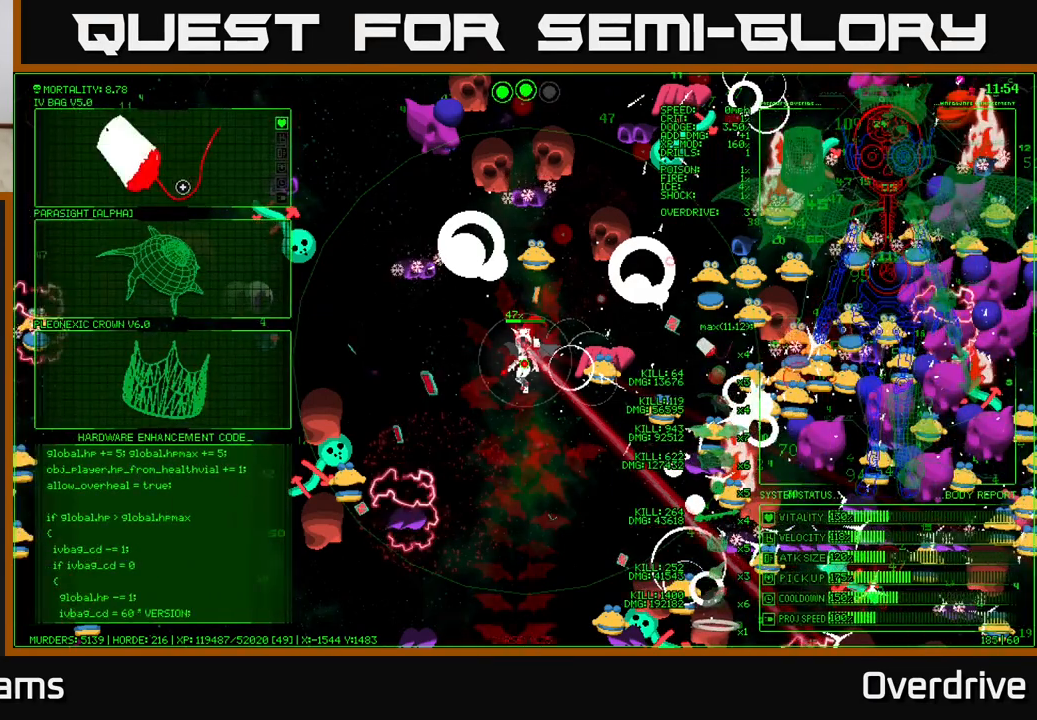
{"buttons": [], "left_stick": "center", "right_stick": "center", "events": [[83, "left_stick", "center"], [133, "A", "down"], [217, "A", "up"]]}
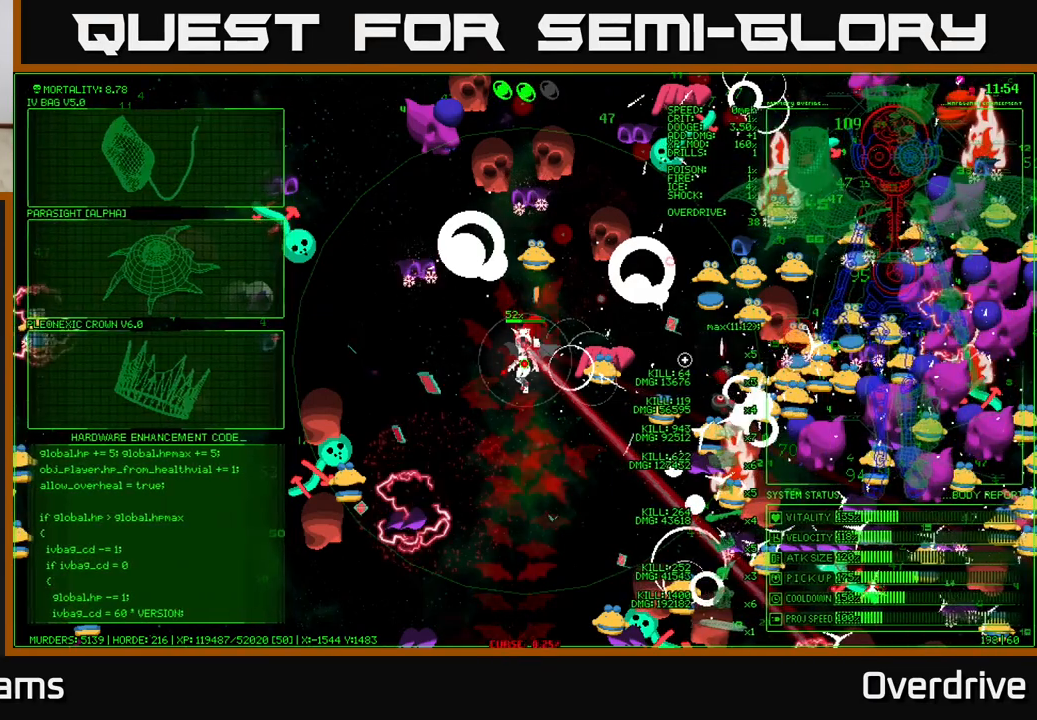
{"buttons": [], "left_stick": "center", "right_stick": "center", "events": []}
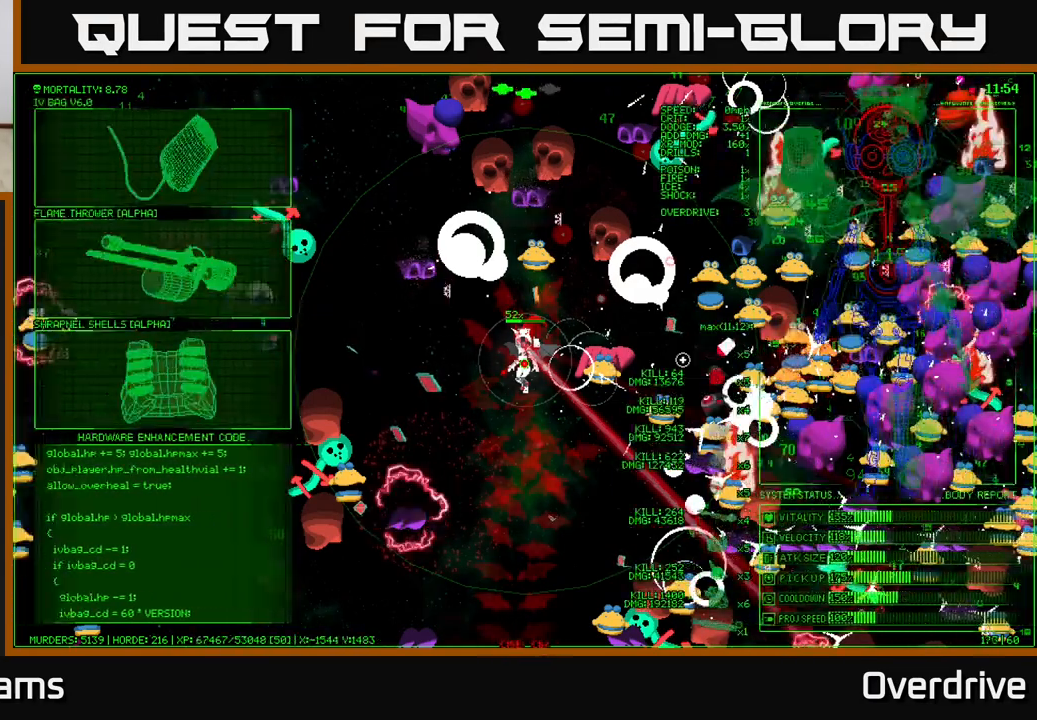
{"buttons": [], "left_stick": "up-left", "right_stick": "center", "events": [[17, "left_stick", "left"], [250, "left_stick", "up-left"]]}
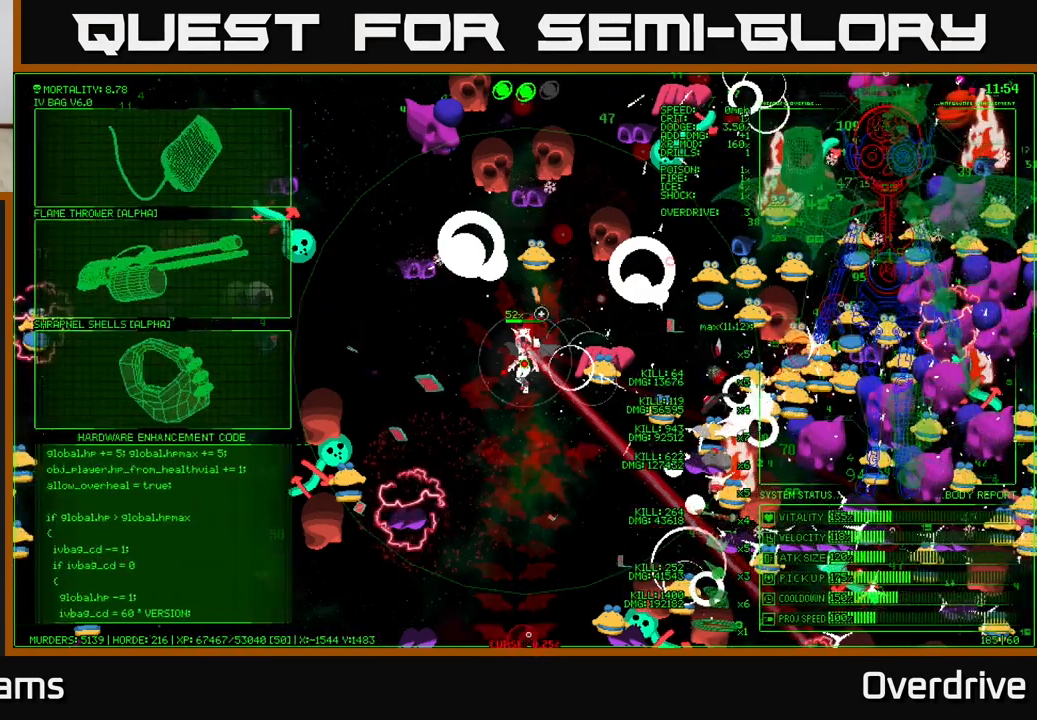
{"buttons": [], "left_stick": "up-left", "right_stick": "center", "events": []}
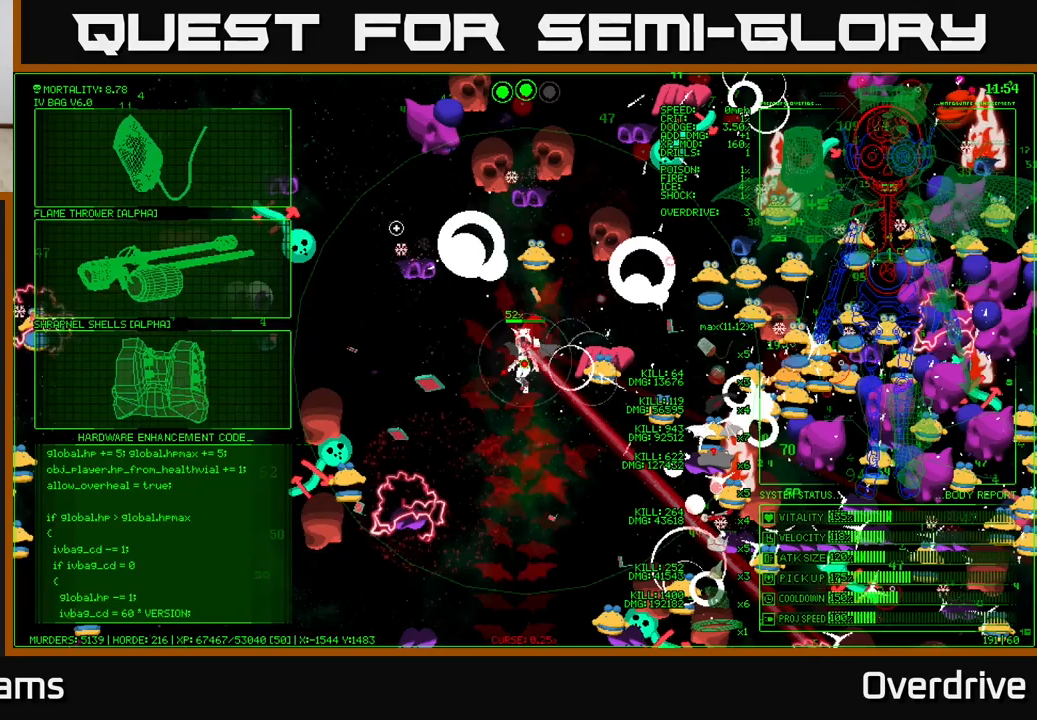
{"buttons": [], "left_stick": "left", "right_stick": "center", "events": [[150, "left_stick", "left"]]}
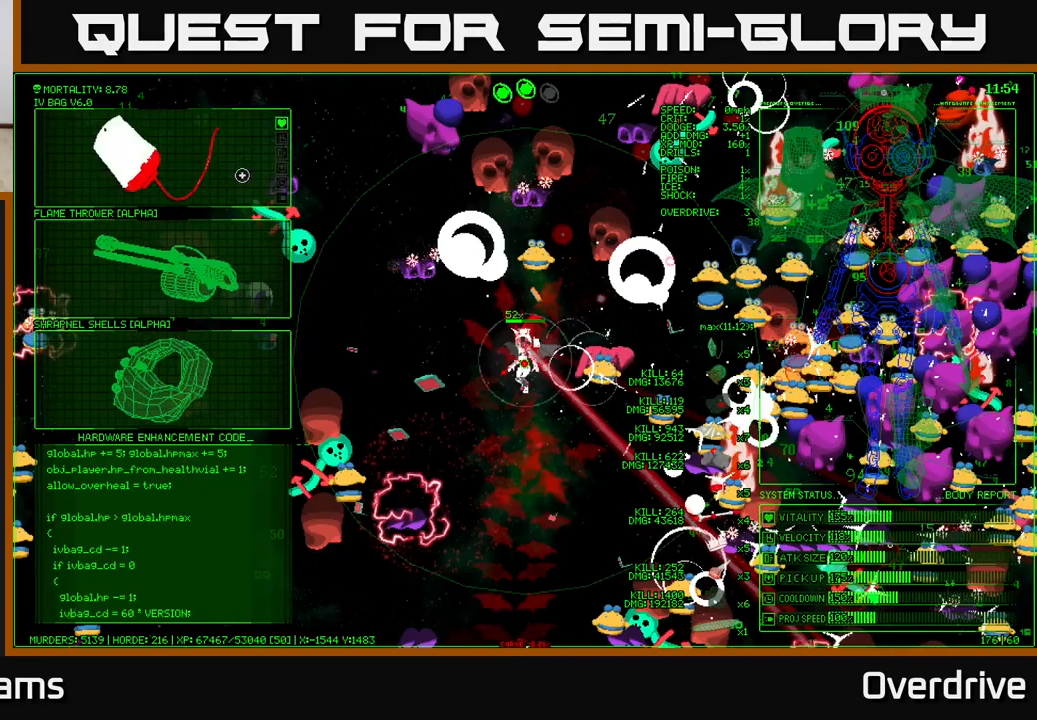
{"buttons": [], "left_stick": "center", "right_stick": "center", "events": [[17, "A", "down"], [50, "left_stick", "center"], [150, "A", "up"]]}
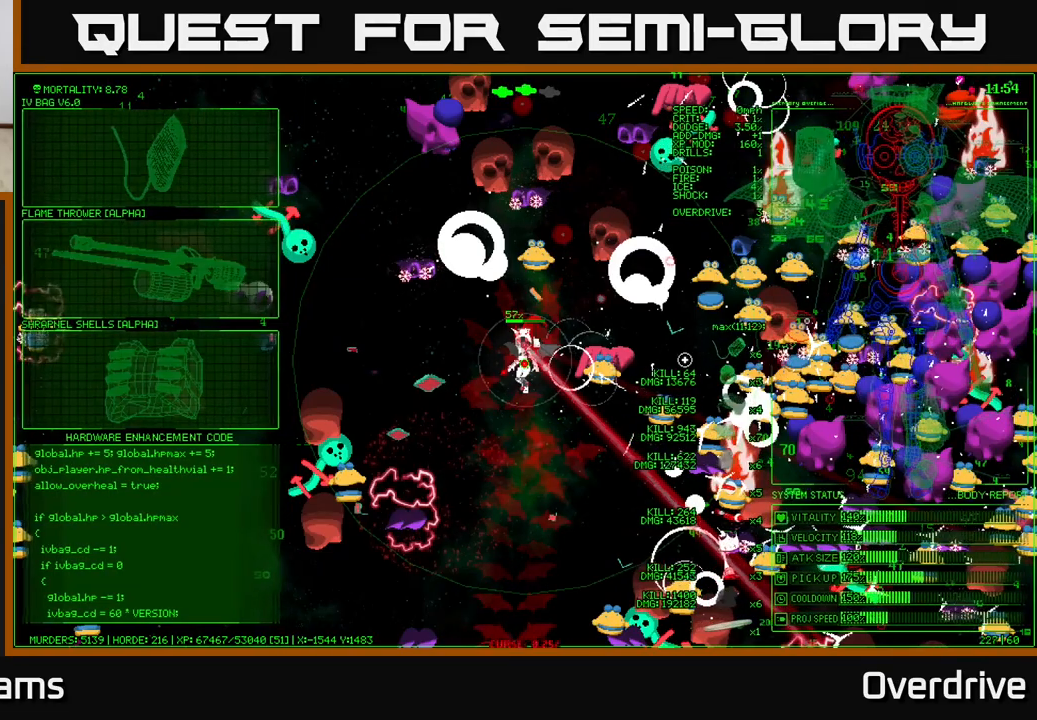
{"buttons": [], "left_stick": "center", "right_stick": "center", "events": []}
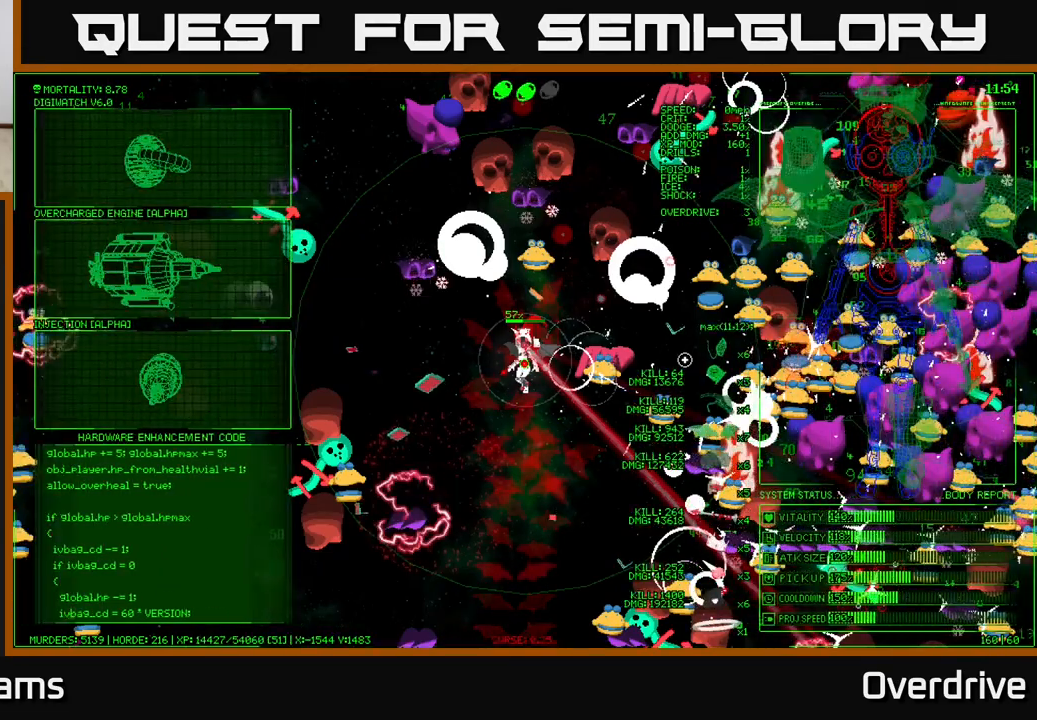
{"buttons": [], "left_stick": "left", "right_stick": "center", "events": [[150, "left_stick", "left"]]}
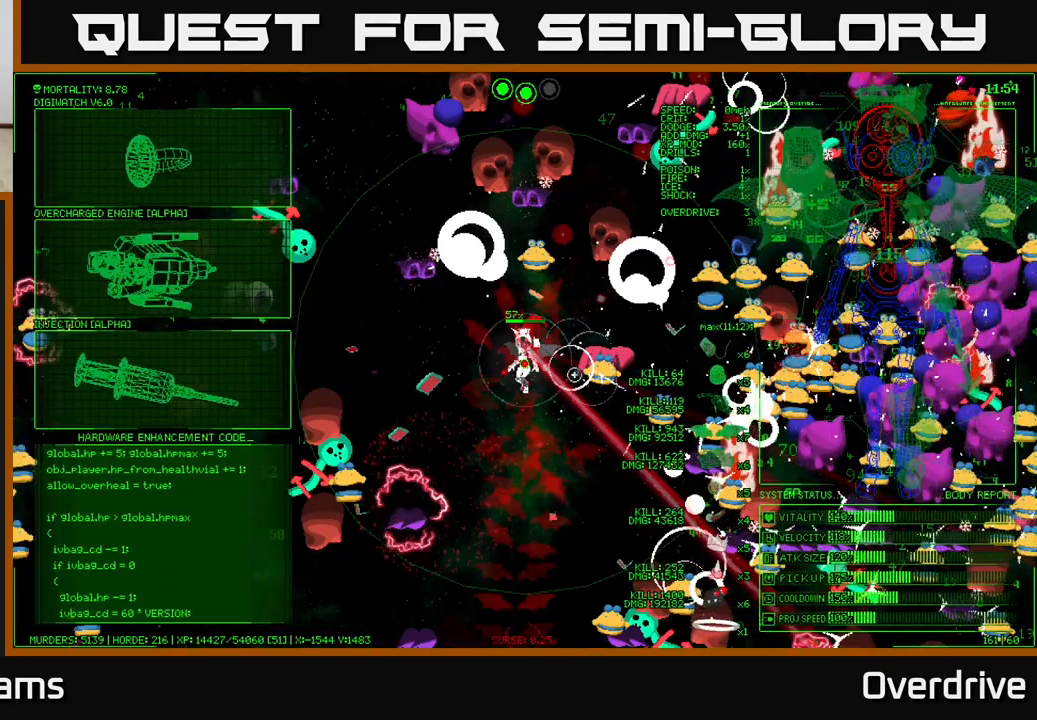
{"buttons": [], "left_stick": "up-left", "right_stick": "center", "events": [[33, "left_stick", "up-left"]]}
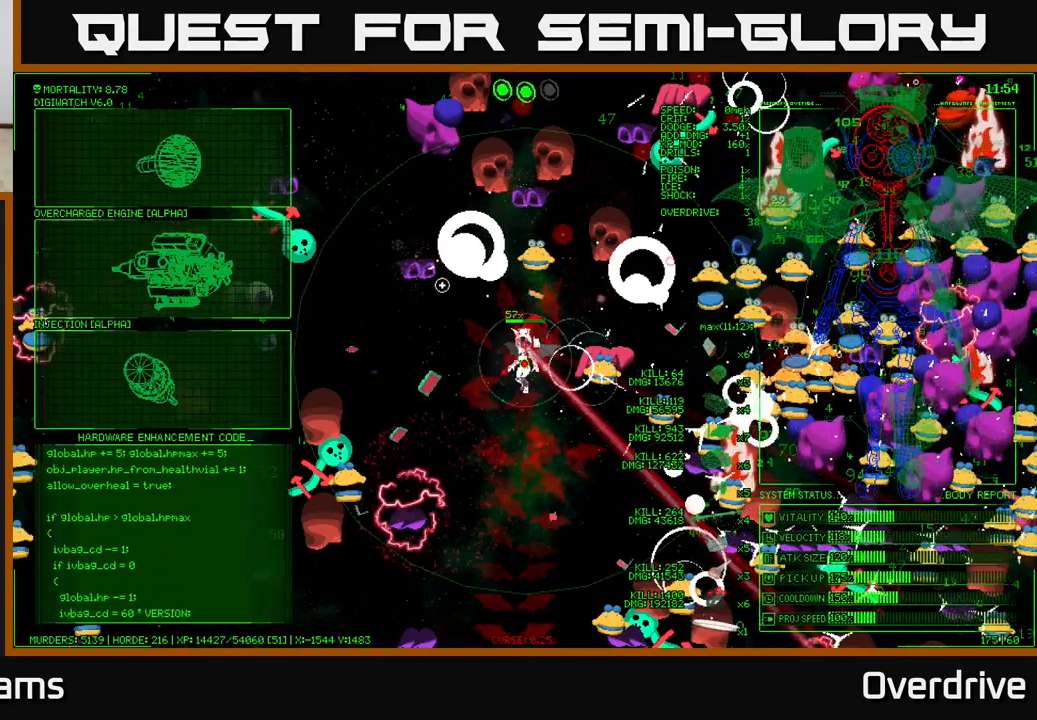
{"buttons": [], "left_stick": "up-left", "right_stick": "center", "events": []}
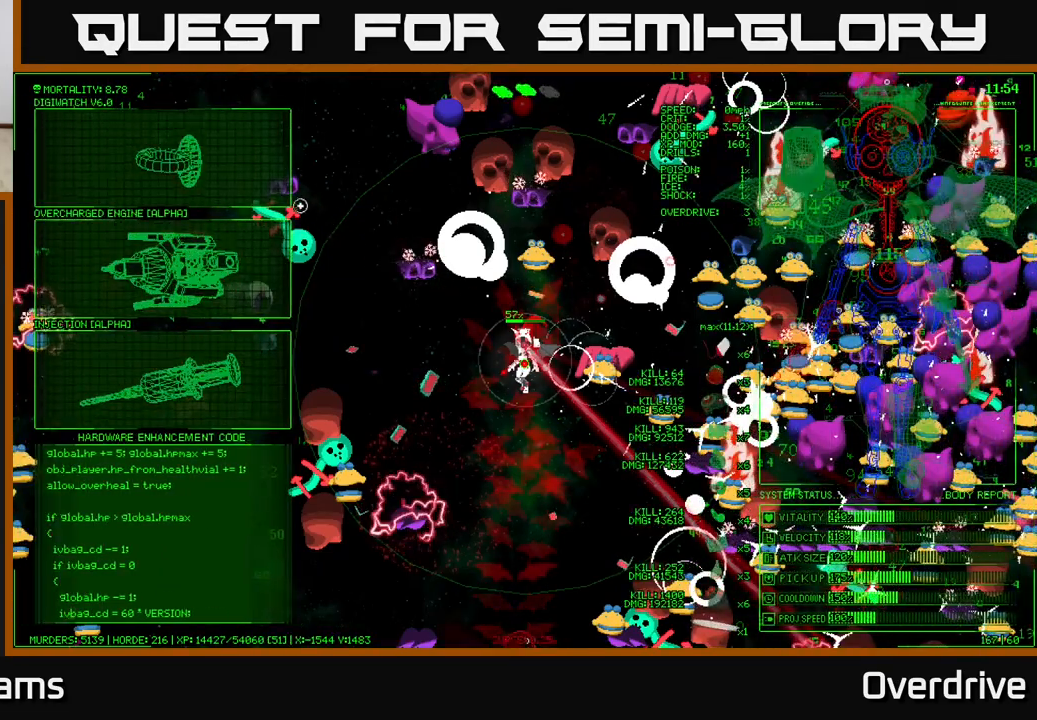
{"buttons": [], "left_stick": "center", "right_stick": "center", "events": [[333, "left_stick", "center"]]}
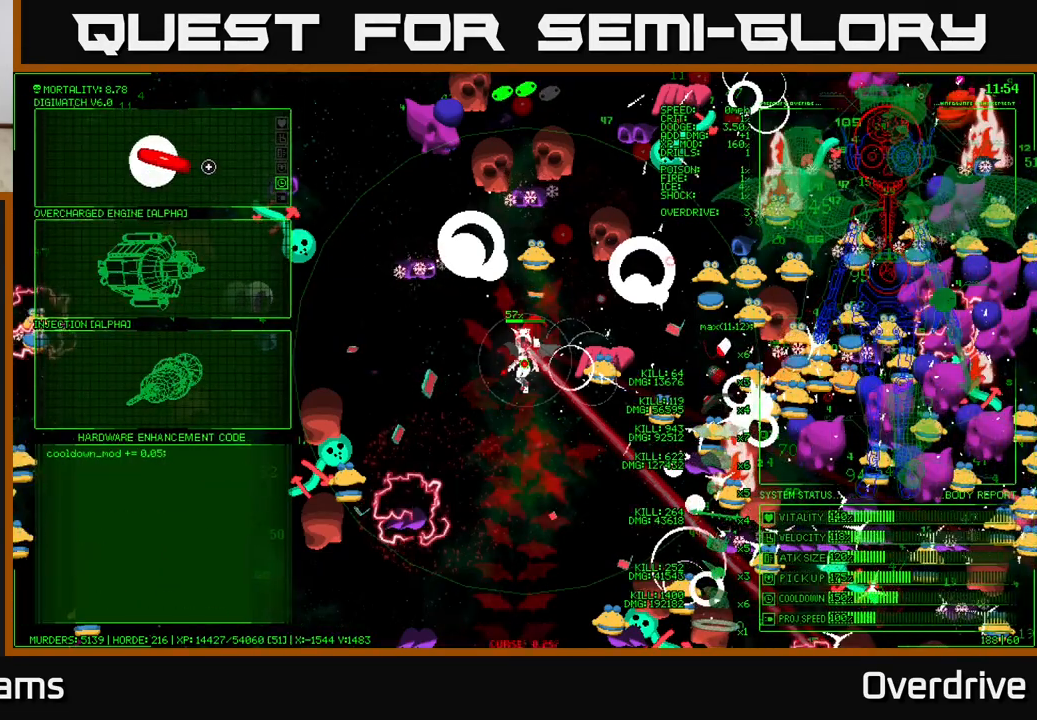
{"buttons": [], "left_stick": "left", "right_stick": "center", "events": [[83, "A", "down"], [150, "A", "up"], [267, "left_stick", "down-left"], [500, "left_stick", "left"]]}
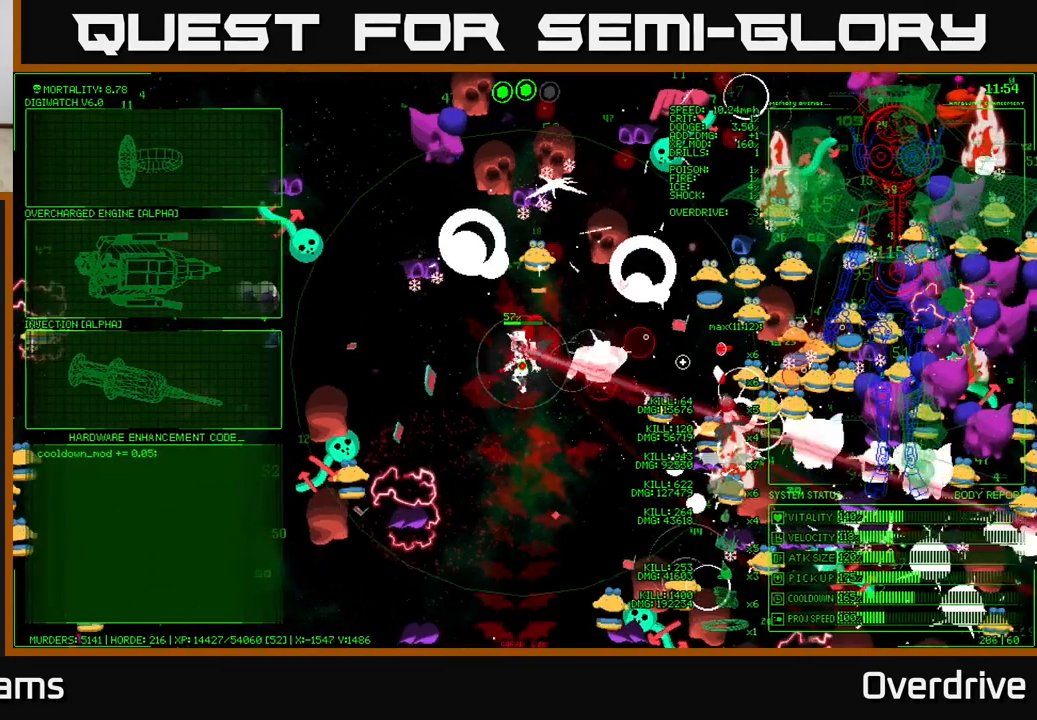
{"buttons": [], "left_stick": "down", "right_stick": "right", "events": [[100, "left_stick", "up-left"], [283, "left_stick", "down-left"], [433, "left_stick", "down"], [467, "right_stick", "right"]]}
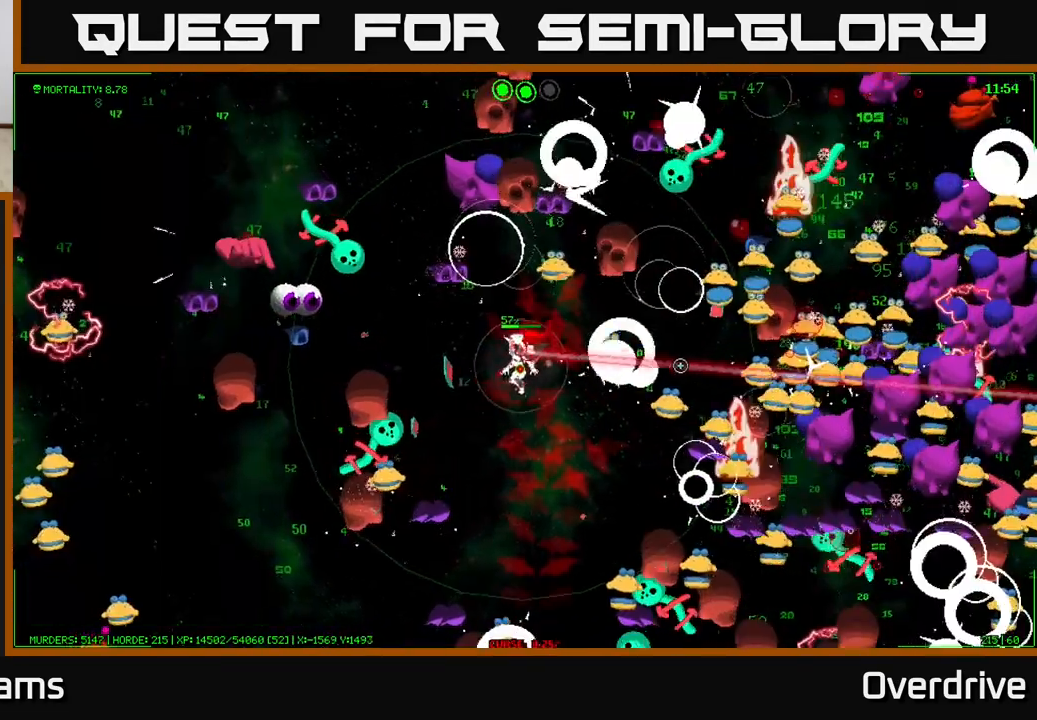
{"buttons": [], "left_stick": "down", "right_stick": "down-left", "events": [[200, "right_stick", "up"], [300, "right_stick", "left"], [350, "right_stick", "down-left"]]}
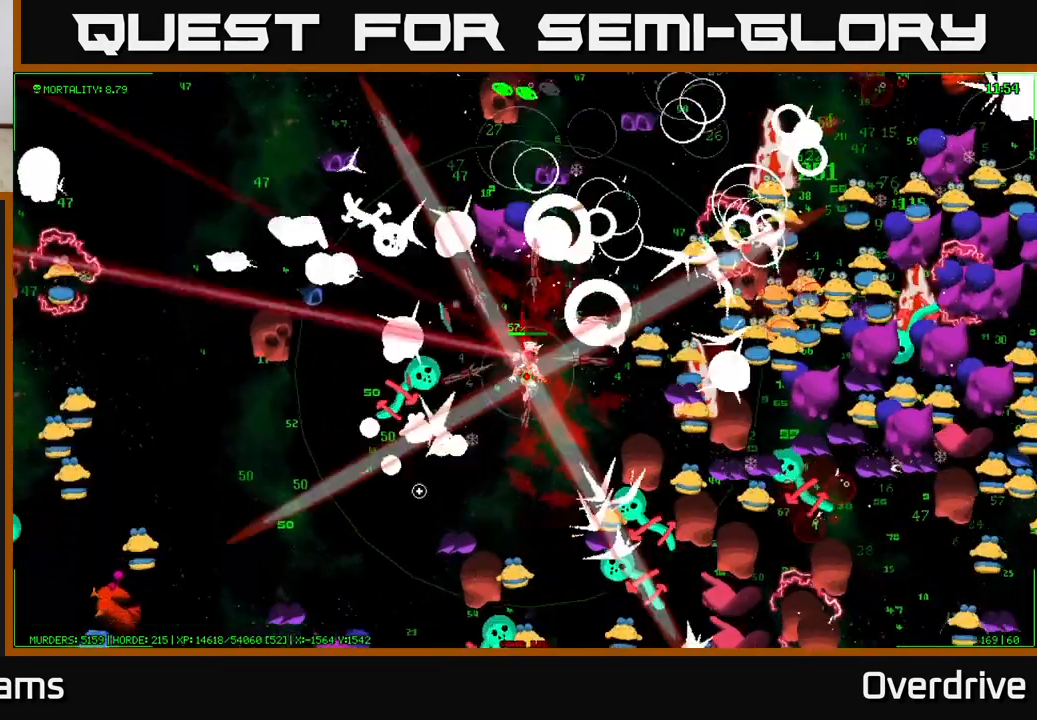
{"buttons": [], "left_stick": "left", "right_stick": "down", "events": [[217, "left_stick", "down-left"], [367, "left_stick", "left"], [467, "right_stick", "down"]]}
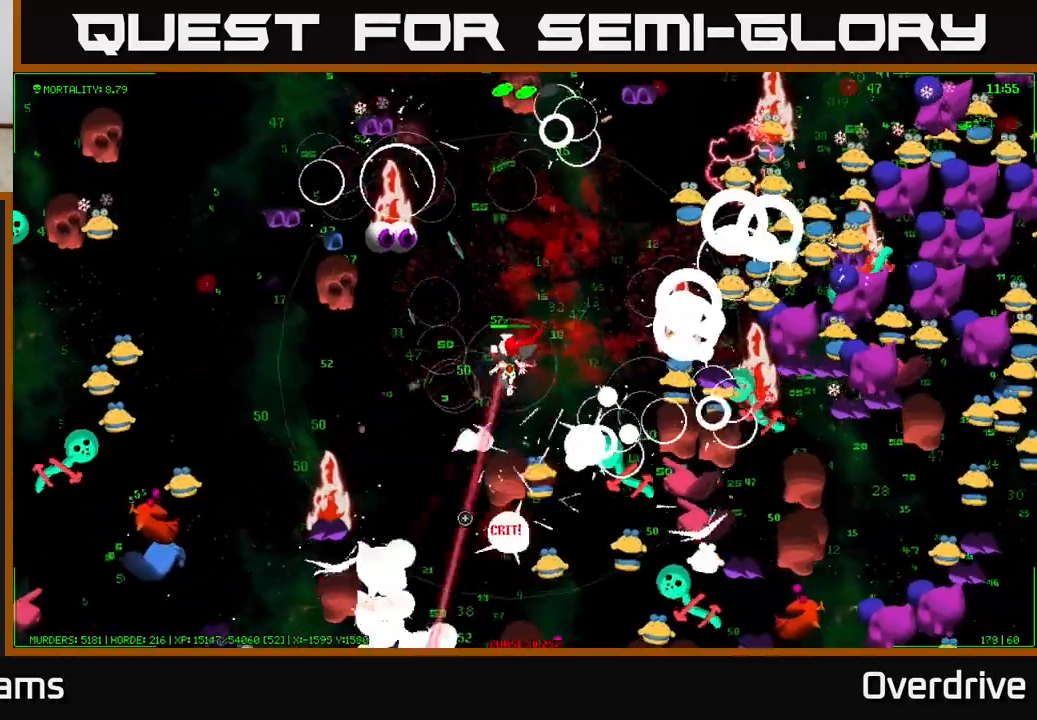
{"buttons": [], "left_stick": "down-left", "right_stick": "down-left", "events": [[17, "left_stick", "up-left"], [267, "left_stick", "down-left"], [300, "right_stick", "down-left"]]}
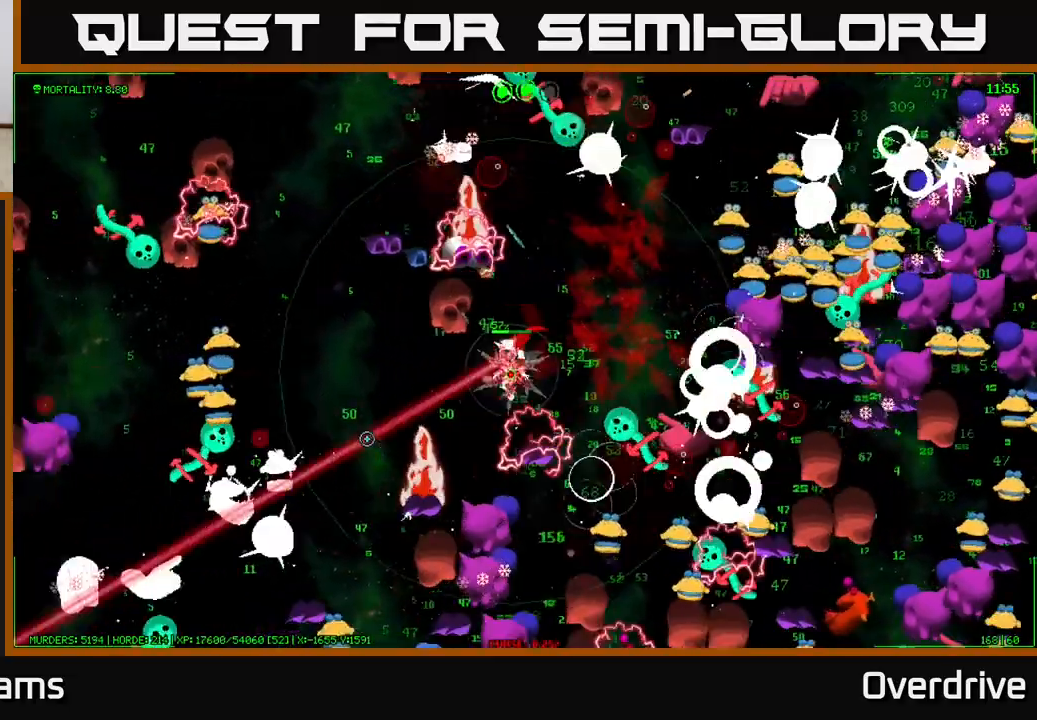
{"buttons": [], "left_stick": "up-left", "right_stick": "up-left", "events": [[83, "left_stick", "left"], [100, "right_stick", "left"], [200, "right_stick", "up-left"], [317, "left_stick", "up-left"]]}
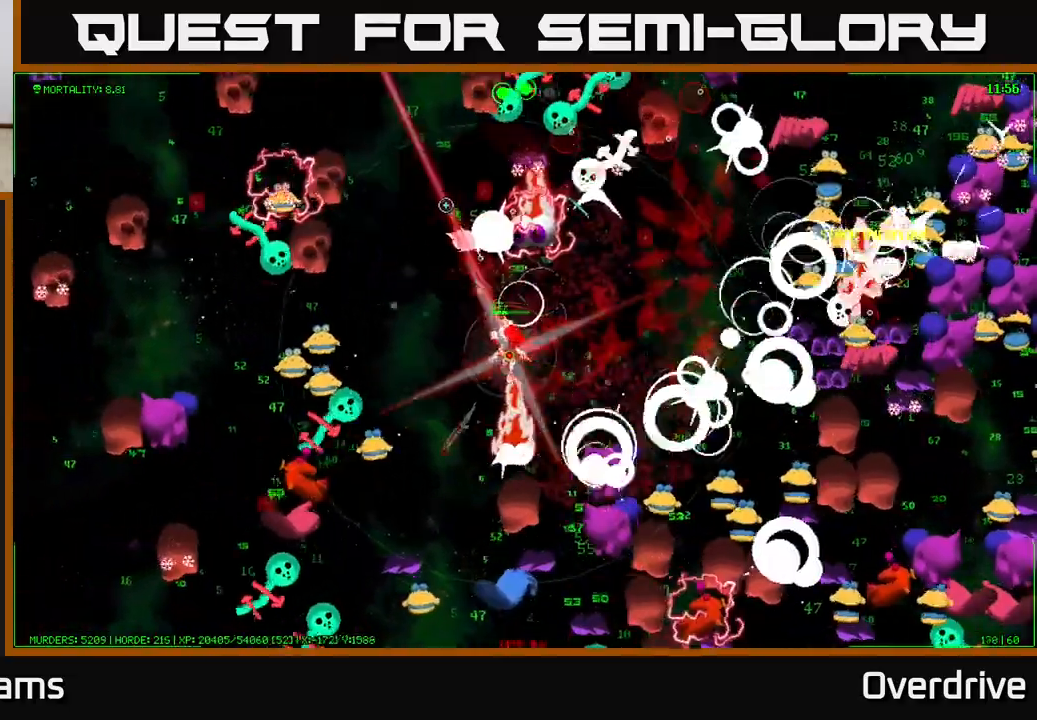
{"buttons": [], "left_stick": "up", "right_stick": "up-left", "events": [[433, "left_stick", "up"]]}
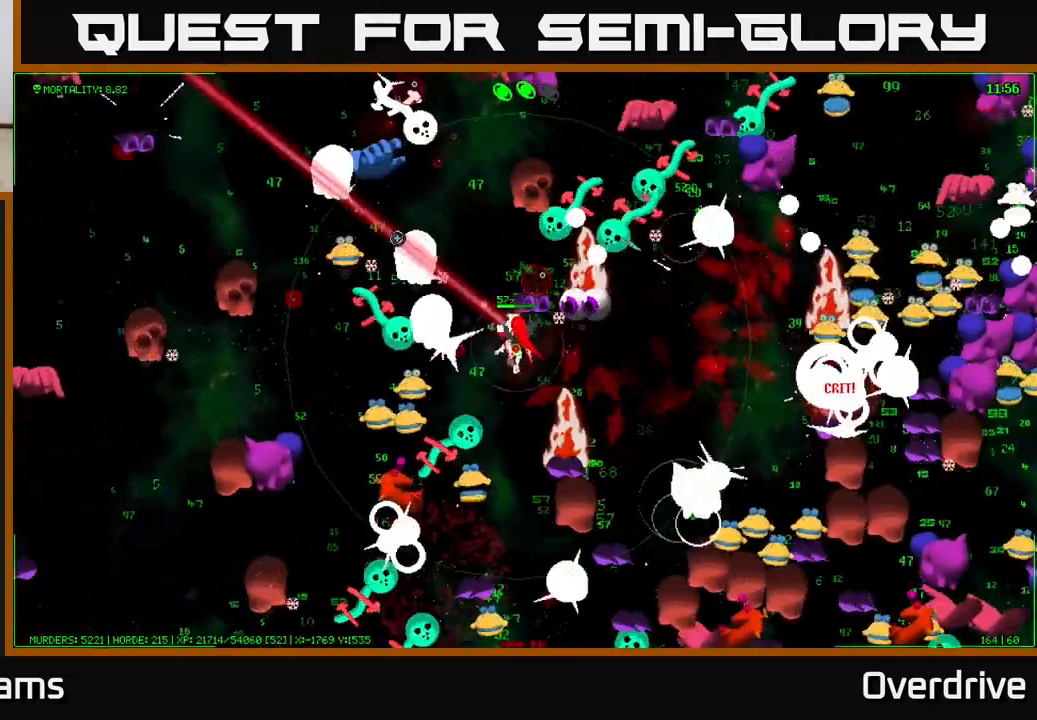
{"buttons": [], "left_stick": "up-left", "right_stick": "up-left", "events": [[283, "left_stick", "up-left"]]}
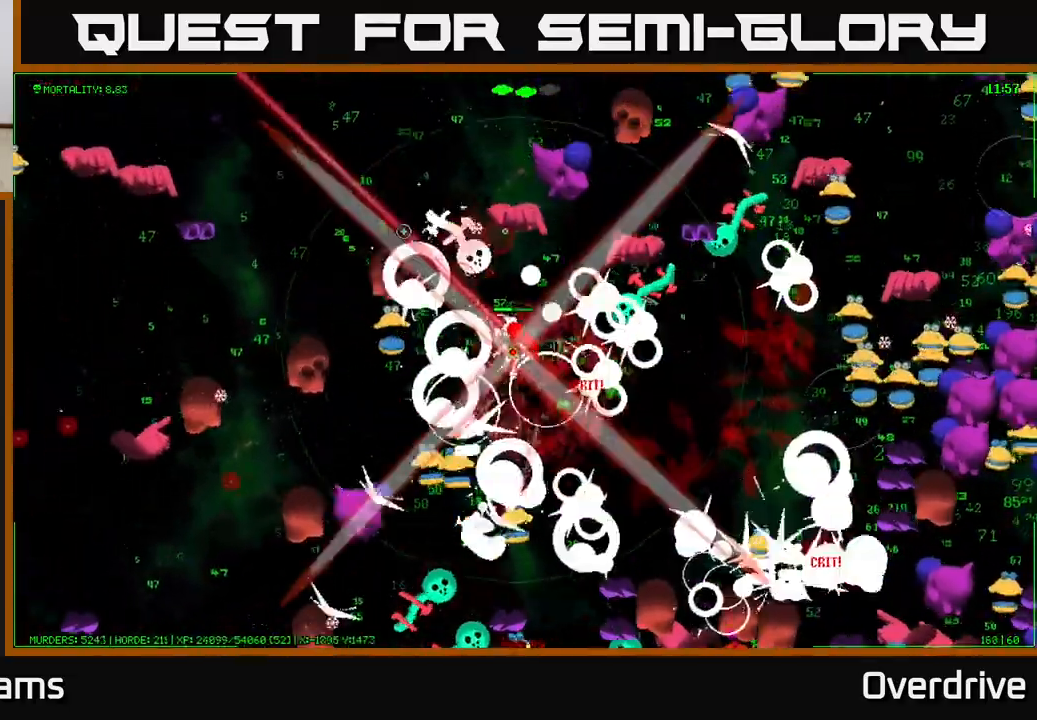
{"buttons": [], "left_stick": "up-left", "right_stick": "up", "events": [[117, "left_stick", "down-left"], [183, "right_stick", "up"], [200, "left_stick", "up"], [333, "left_stick", "up-left"]]}
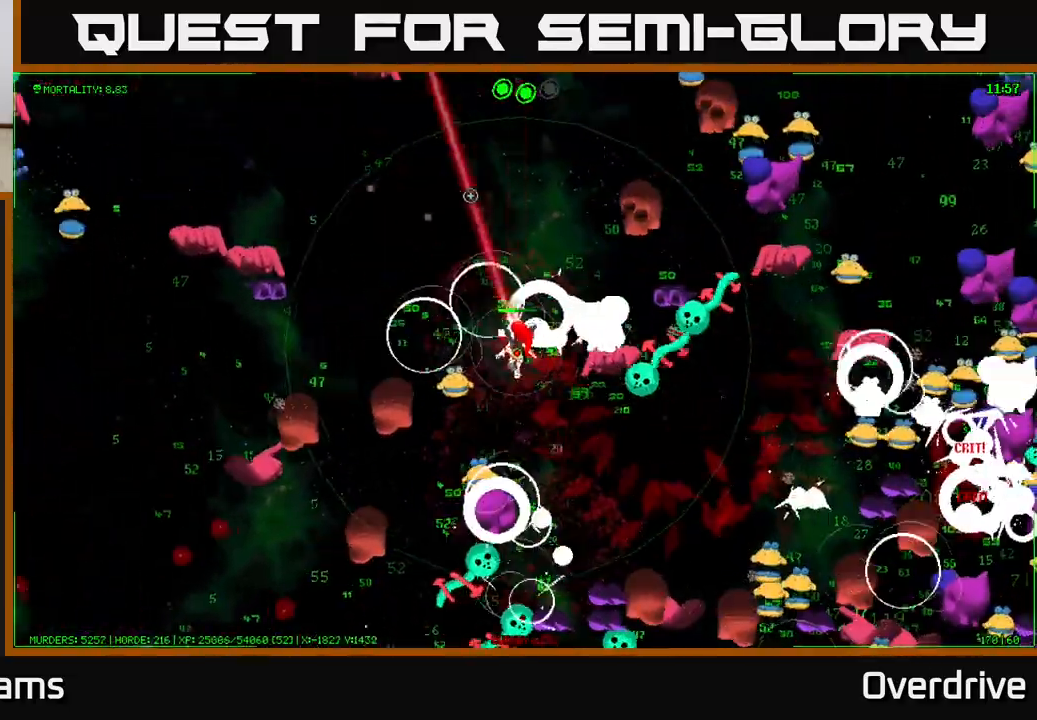
{"buttons": [], "left_stick": "up-right", "right_stick": "up-right", "events": [[67, "right_stick", "right"], [283, "left_stick", "up"], [350, "right_stick", "up-right"], [400, "left_stick", "up-right"]]}
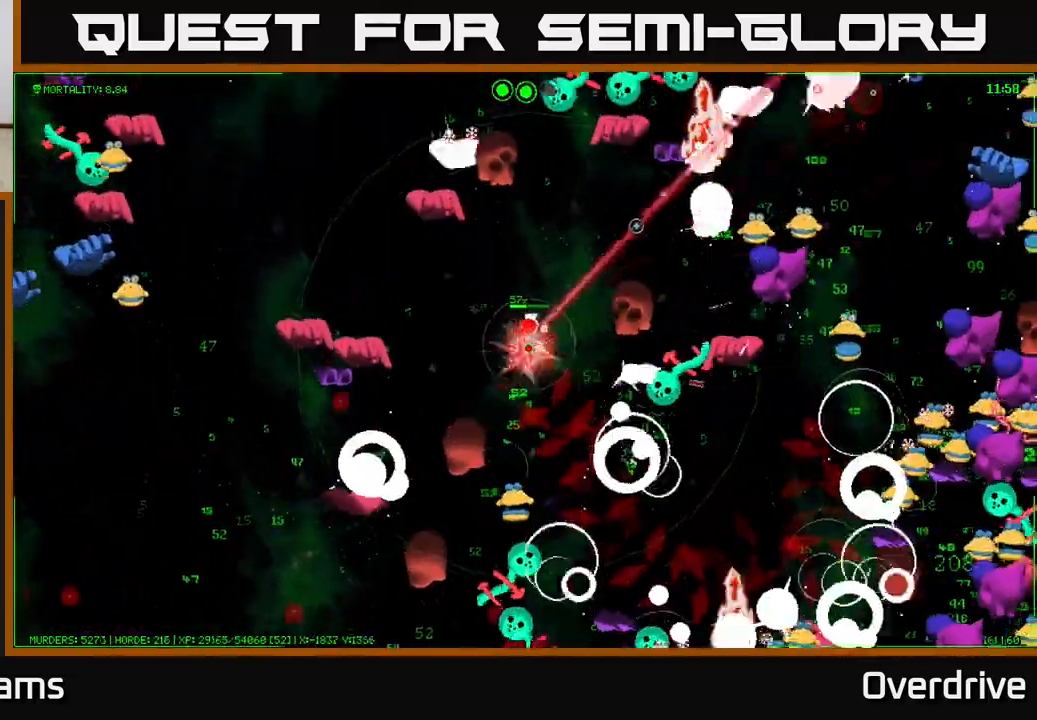
{"buttons": [], "left_stick": "down-left", "right_stick": "up", "events": [[67, "left_stick", "up"], [133, "right_stick", "up"], [300, "left_stick", "down"], [450, "left_stick", "down-left"]]}
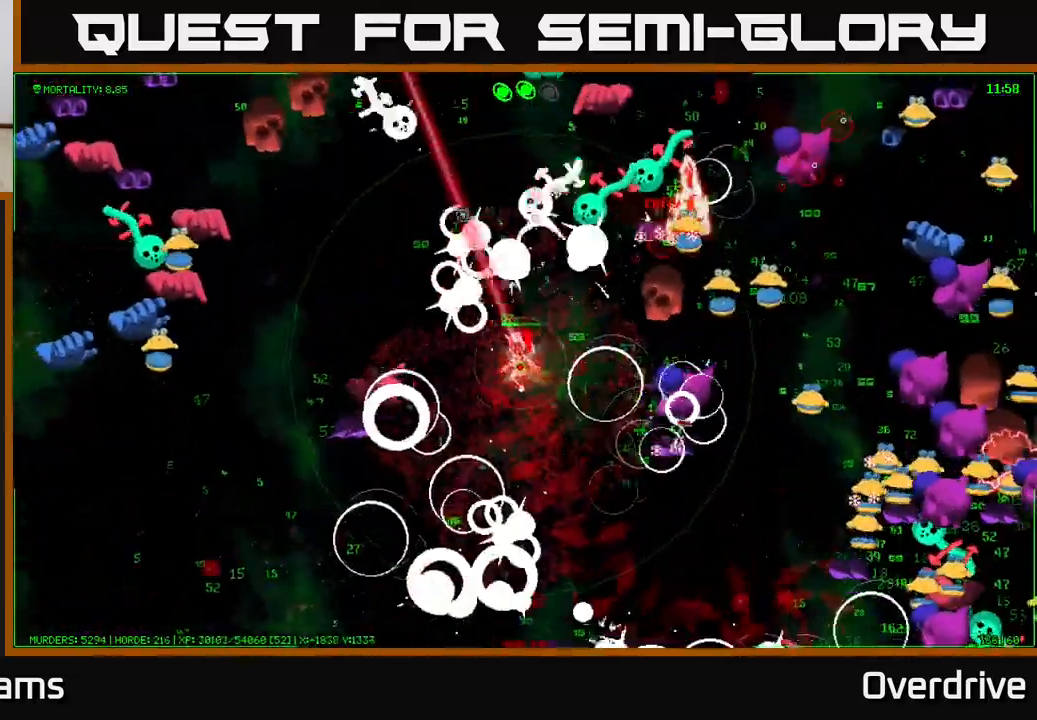
{"buttons": [], "left_stick": "up-left", "right_stick": "up", "events": [[17, "left_stick", "left"], [117, "left_stick", "up-left"]]}
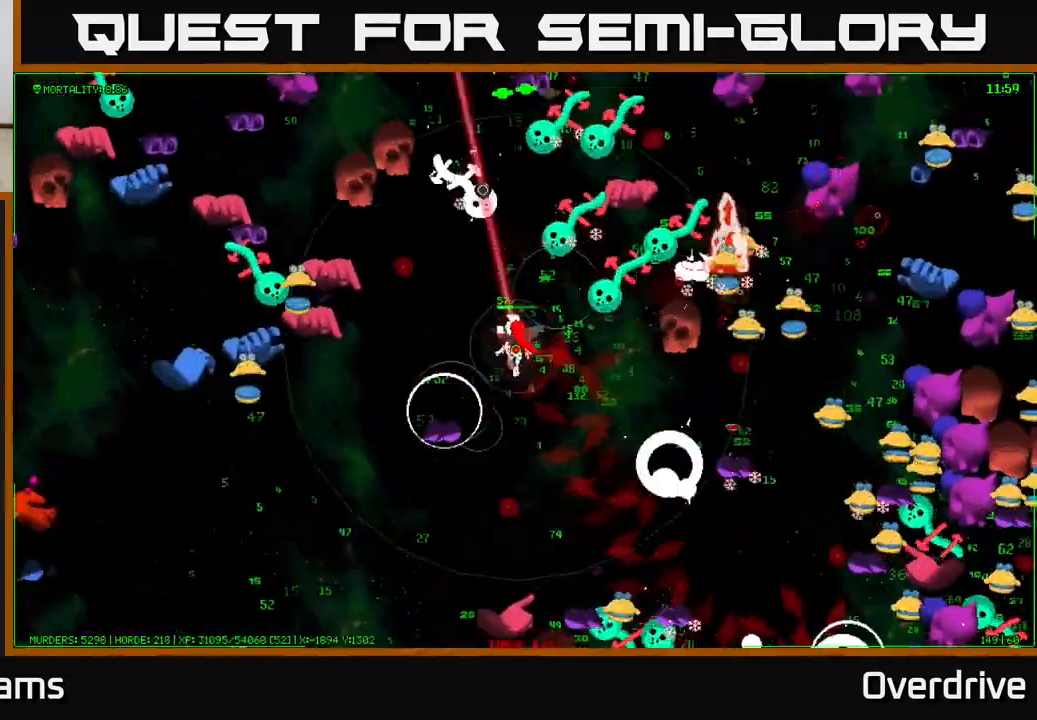
{"buttons": [], "left_stick": "down", "right_stick": "up-left", "events": [[133, "left_stick", "left"], [333, "right_stick", "up-left"], [383, "left_stick", "down"]]}
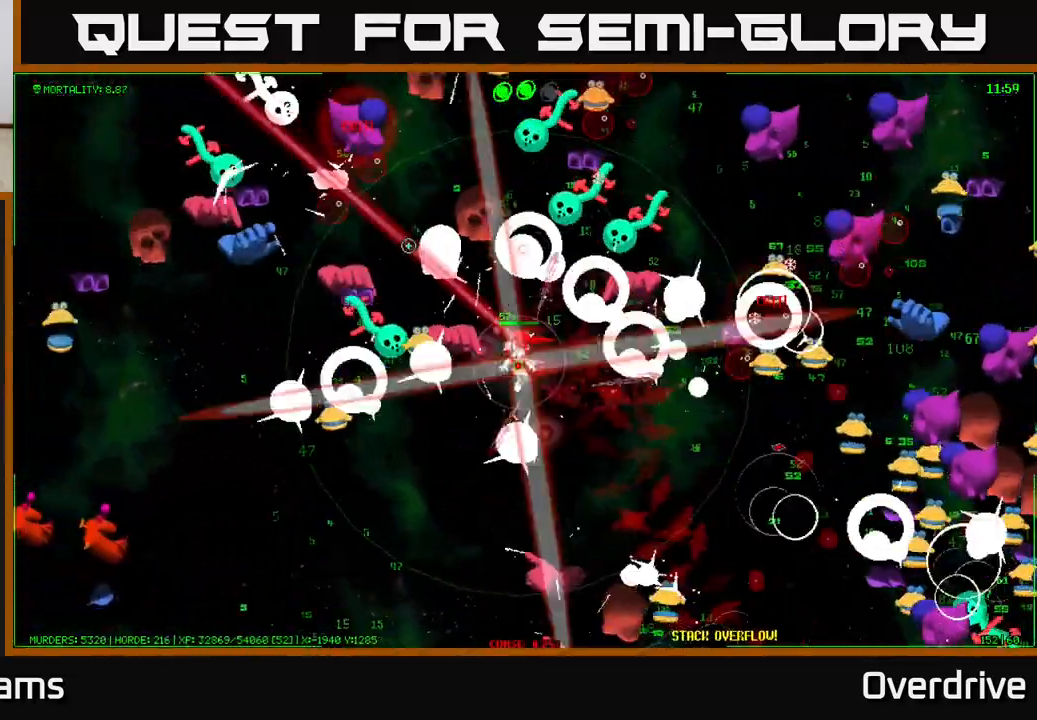
{"buttons": [], "left_stick": "down-left", "right_stick": "down-right", "events": [[100, "right_stick", "down-left"], [200, "right_stick", "down"], [350, "left_stick", "down-left"], [417, "right_stick", "down-right"]]}
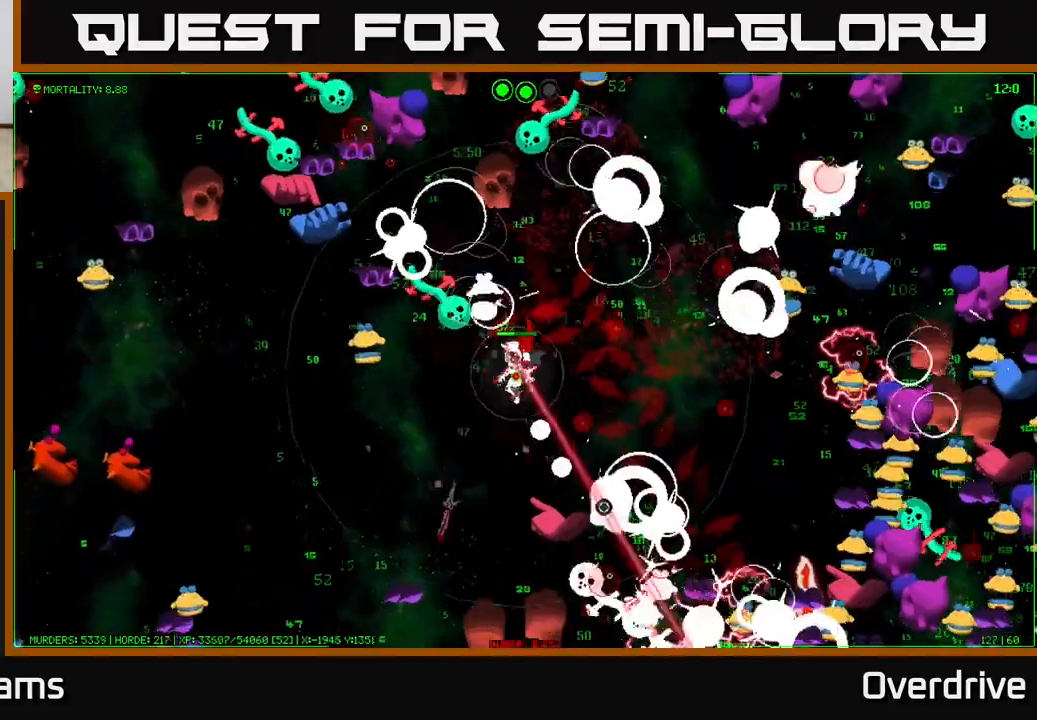
{"buttons": [], "left_stick": "down-left", "right_stick": "down", "events": [[483, "right_stick", "down"]]}
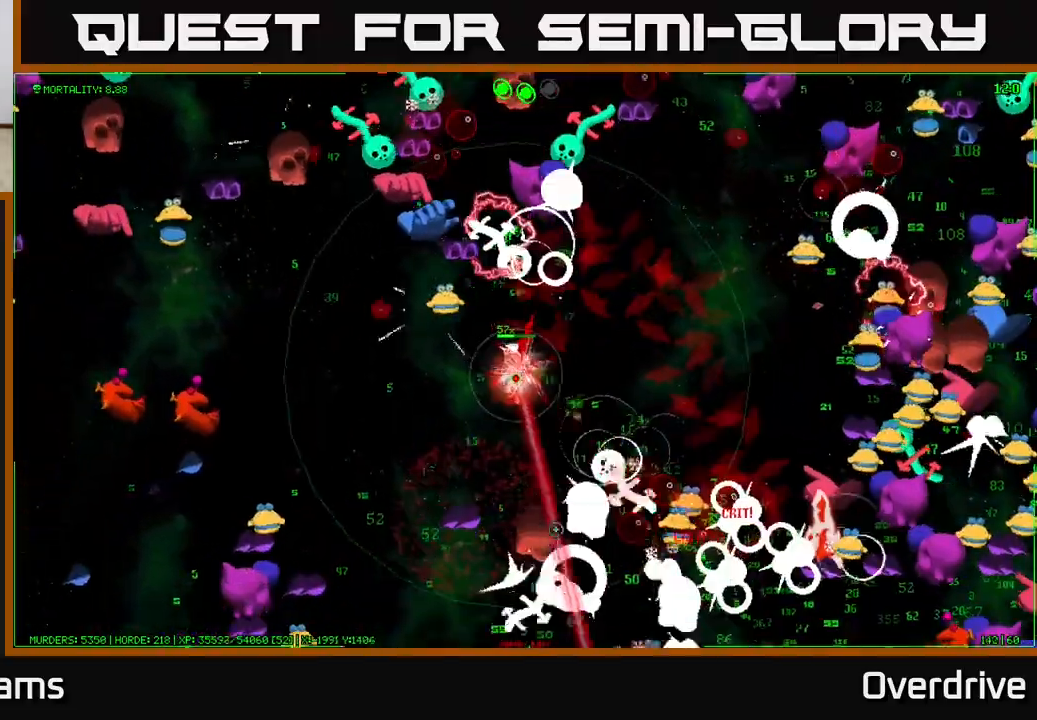
{"buttons": [], "left_stick": "down-left", "right_stick": "down", "events": [[183, "right_stick", "down-right"], [350, "right_stick", "down"]]}
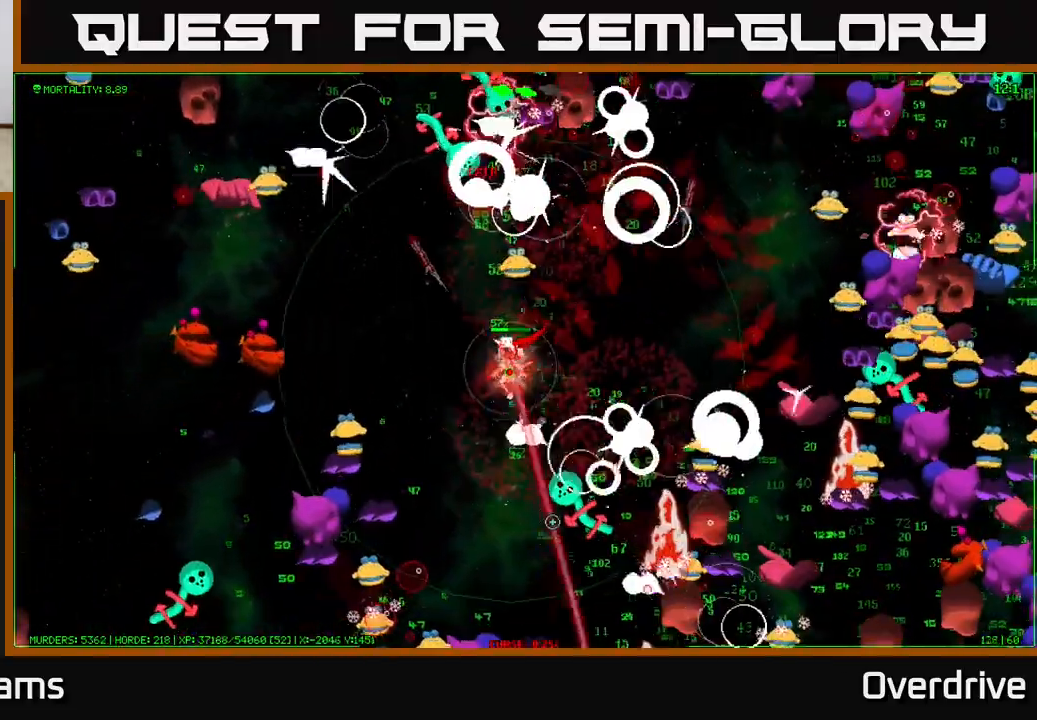
{"buttons": [], "left_stick": "down", "right_stick": "down-right", "events": [[17, "right_stick", "down-right"], [183, "left_stick", "down"]]}